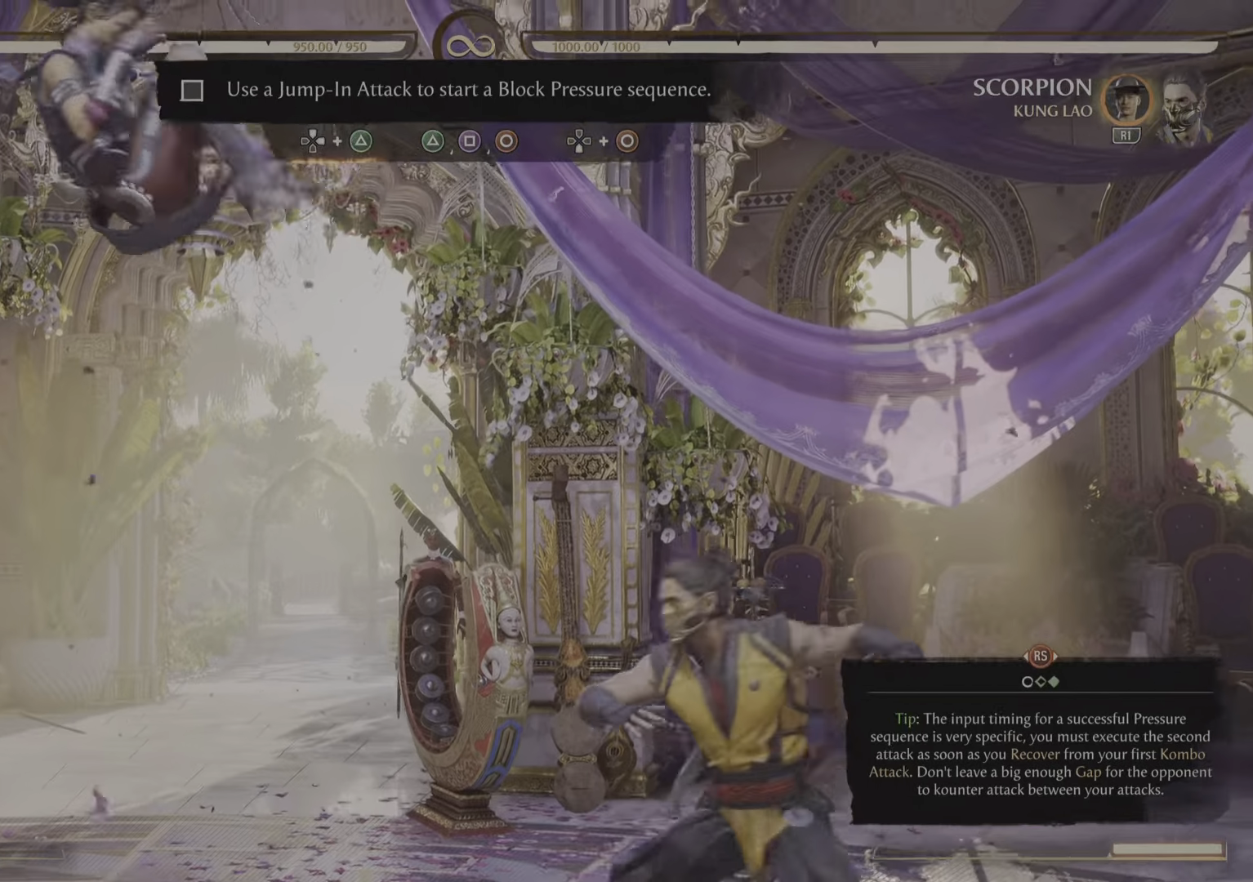
Gameplay with a controller (PlayStation layout); each line is a JSON object with the inputs held at the frame after it. "events" lists button and stick changes between this image and that frame as [ms after this image, input, new state], when the widget could be followed in between. Not read: CIRCLE DPAD_RIGHT DPAD_UP.
{"buttons": [], "left_stick": "center", "right_stick": "center", "events": [[134, "TRIANGLE", "down"], [284, "TRIANGLE", "up"]]}
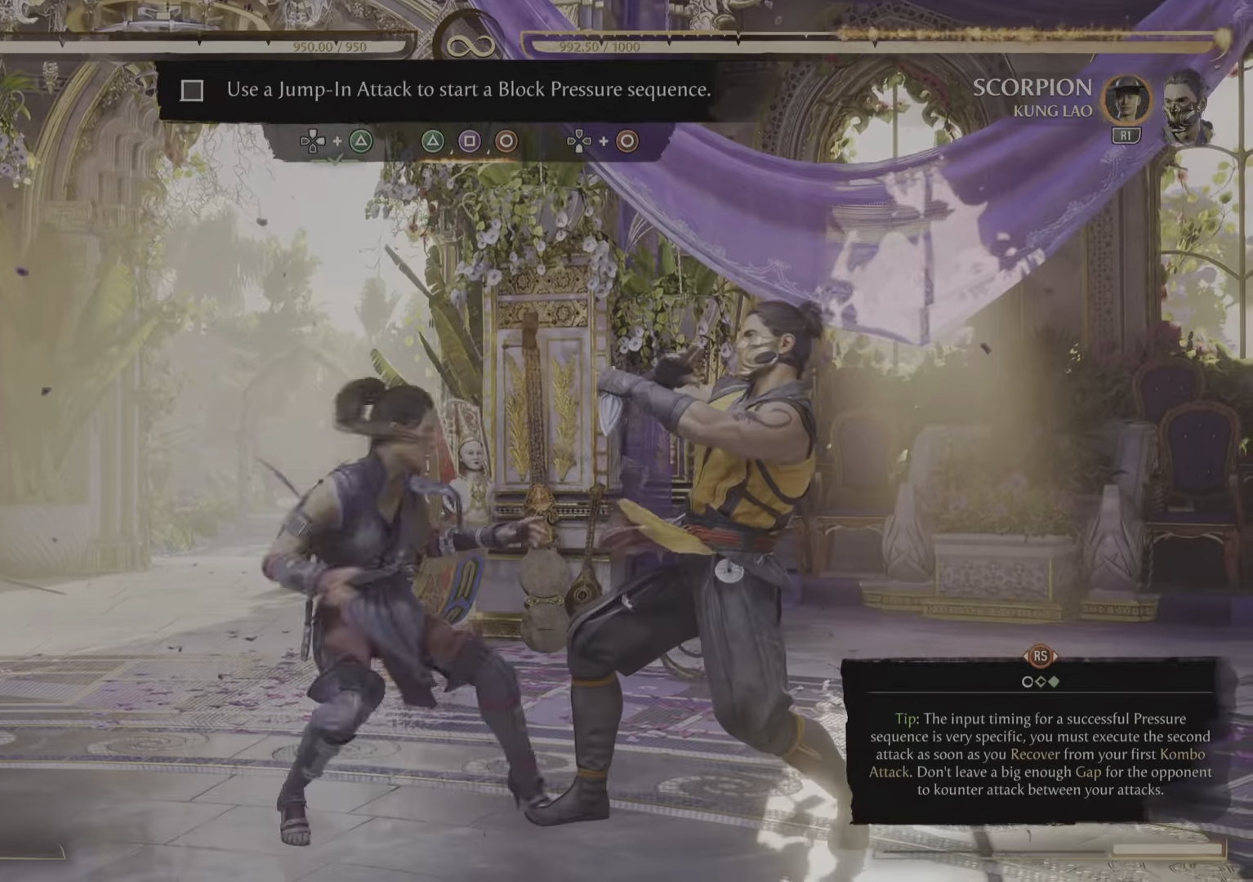
{"buttons": [], "left_stick": "center", "right_stick": "center", "events": [[100, "TRIANGLE", "down"], [233, "TRIANGLE", "up"]]}
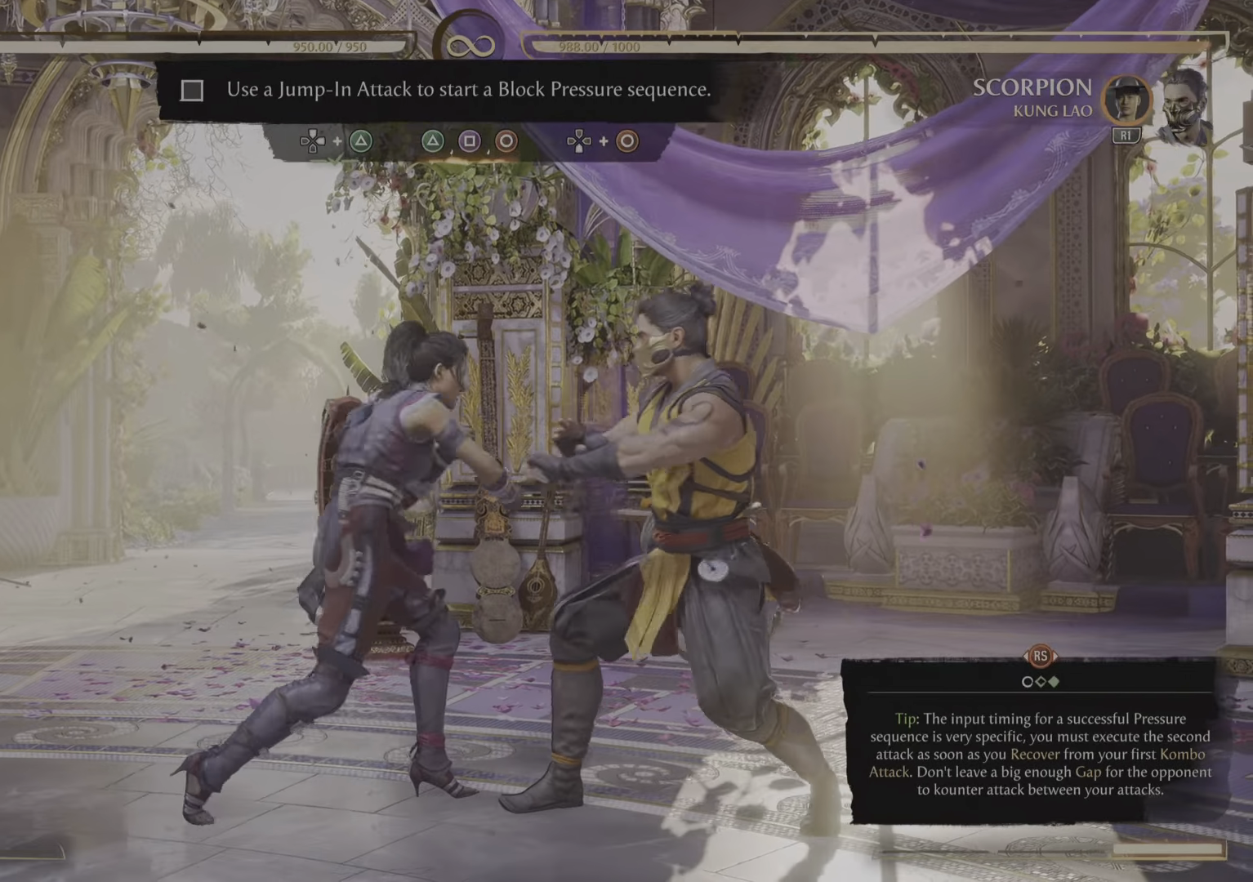
{"buttons": [], "left_stick": "center", "right_stick": "center", "events": []}
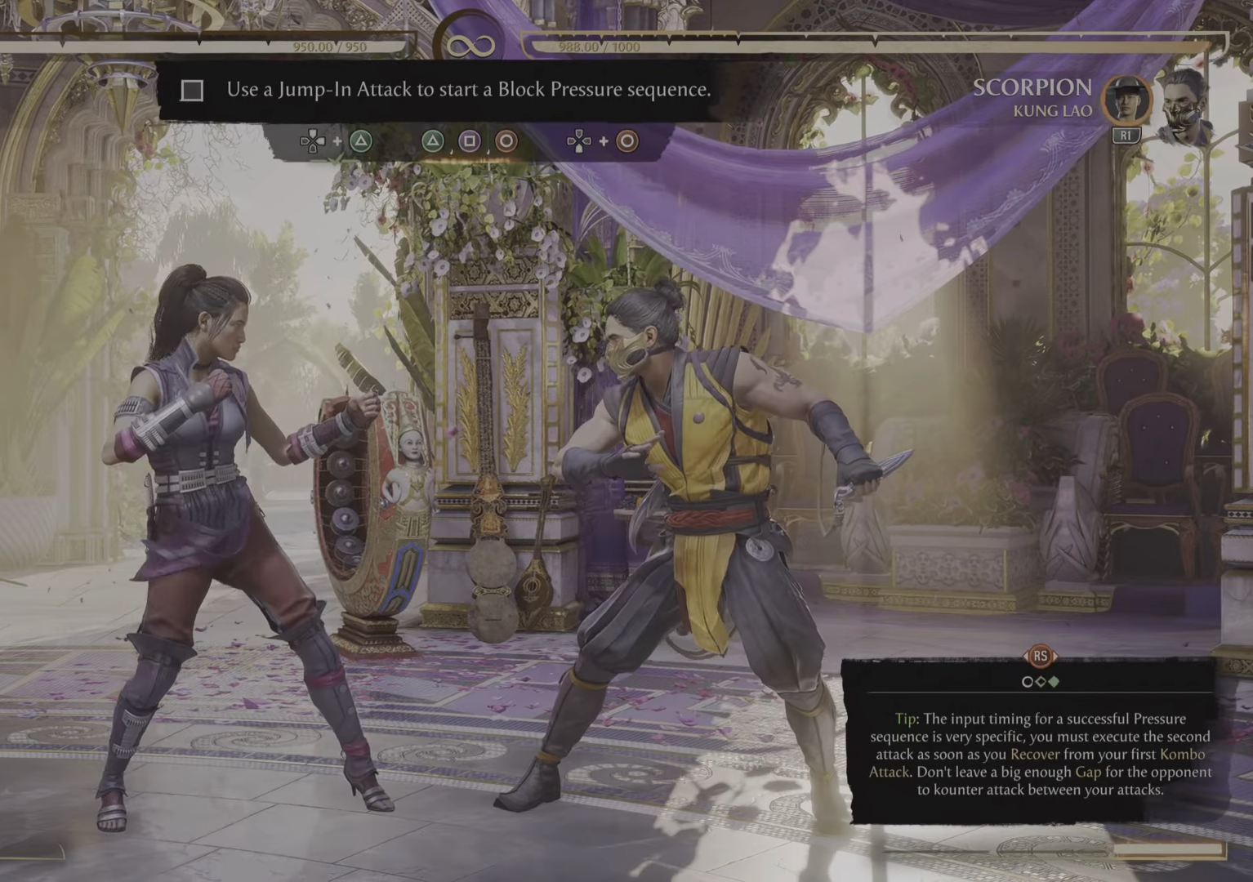
{"buttons": [], "left_stick": "center", "right_stick": "center", "events": [[67, "TRIANGLE", "down"], [183, "TRIANGLE", "up"]]}
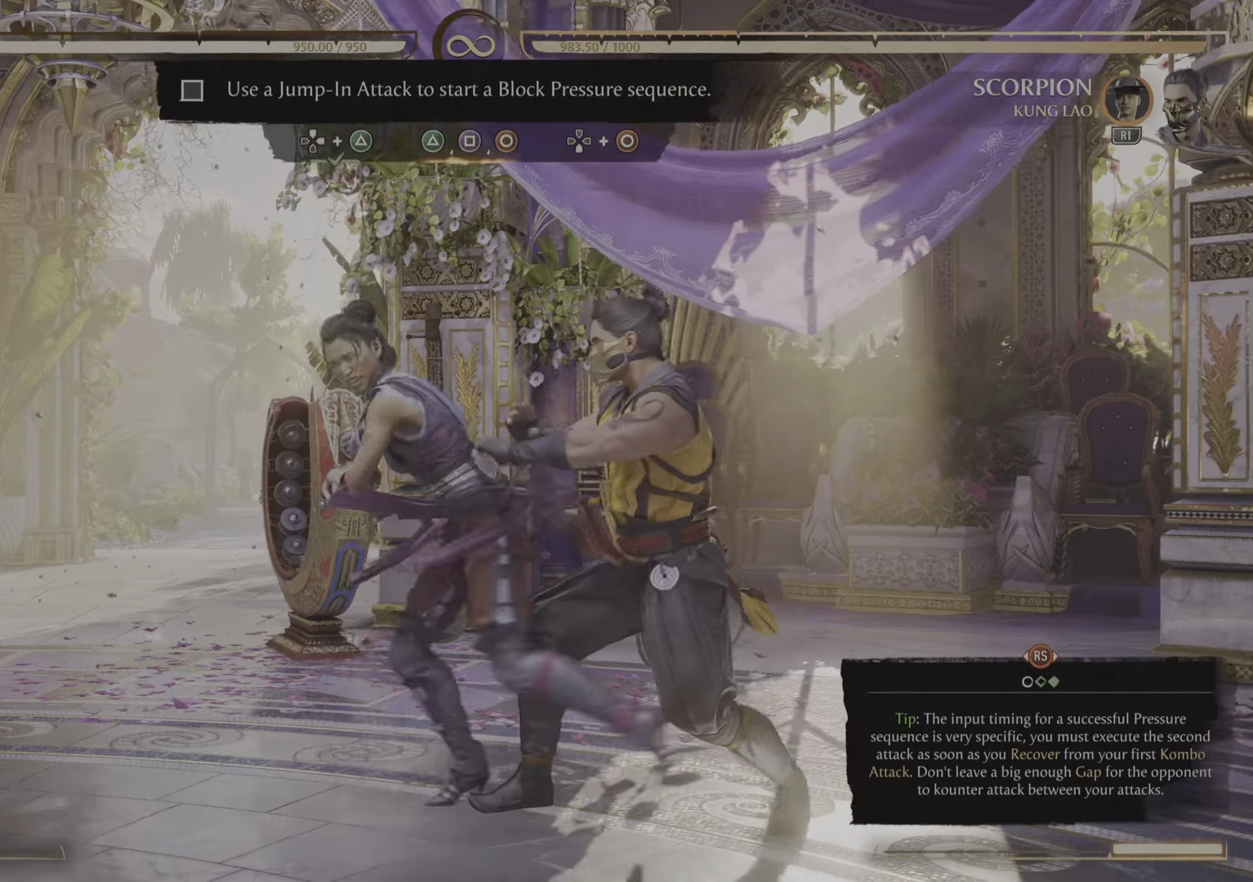
{"buttons": [], "left_stick": "center", "right_stick": "center", "events": [[17, "TRIANGLE", "down"], [100, "TRIANGLE", "up"], [217, "TRIANGLE", "down"], [301, "TRIANGLE", "up"]]}
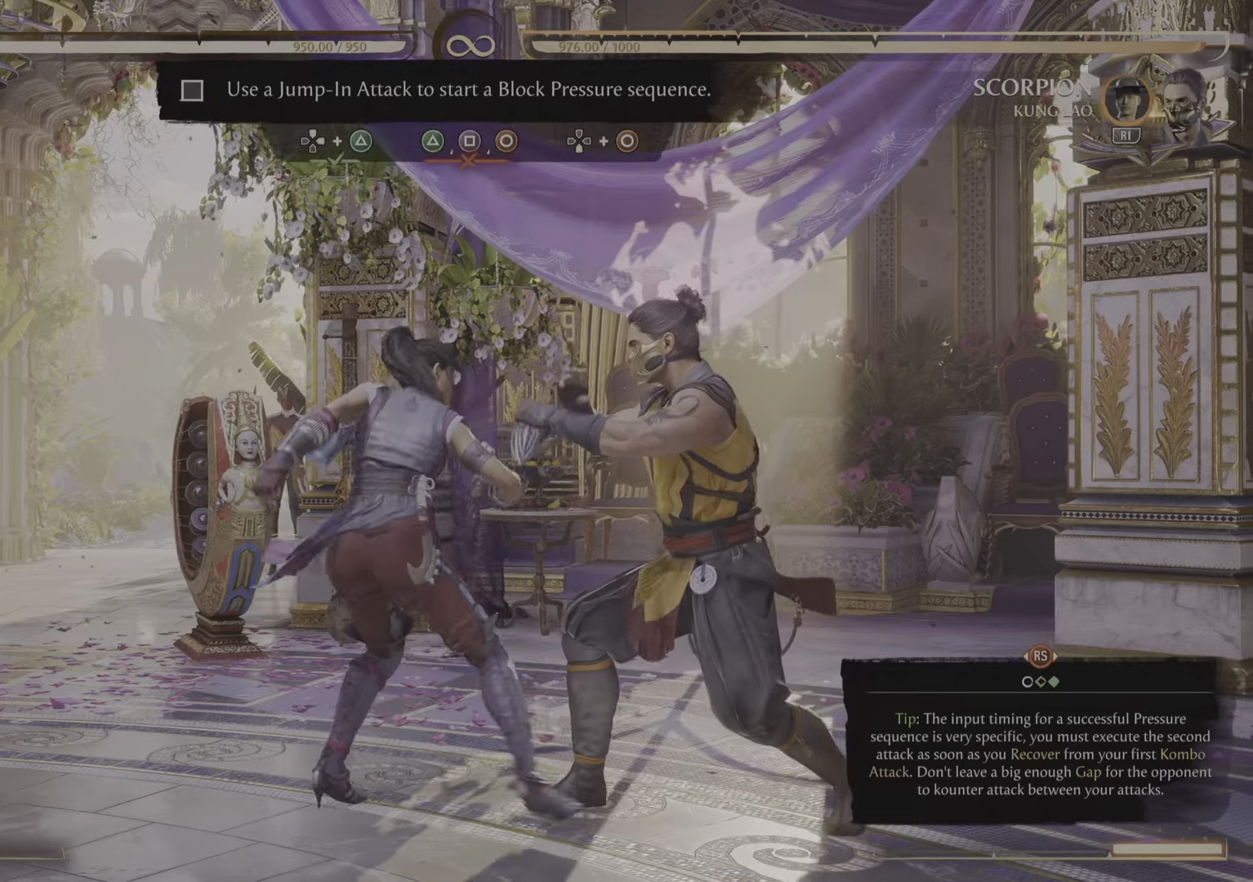
{"buttons": [], "left_stick": "center", "right_stick": "center", "events": []}
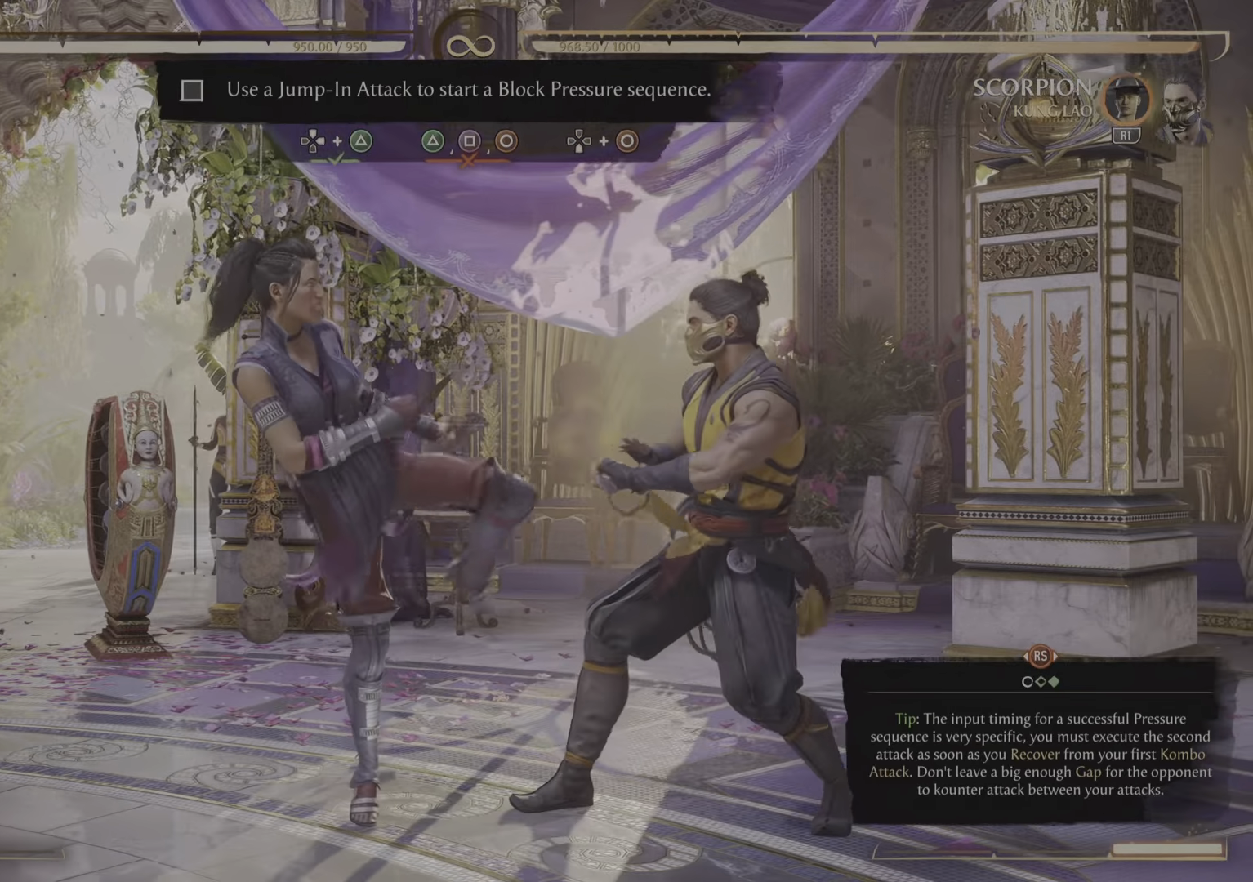
{"buttons": [], "left_stick": "center", "right_stick": "center", "events": []}
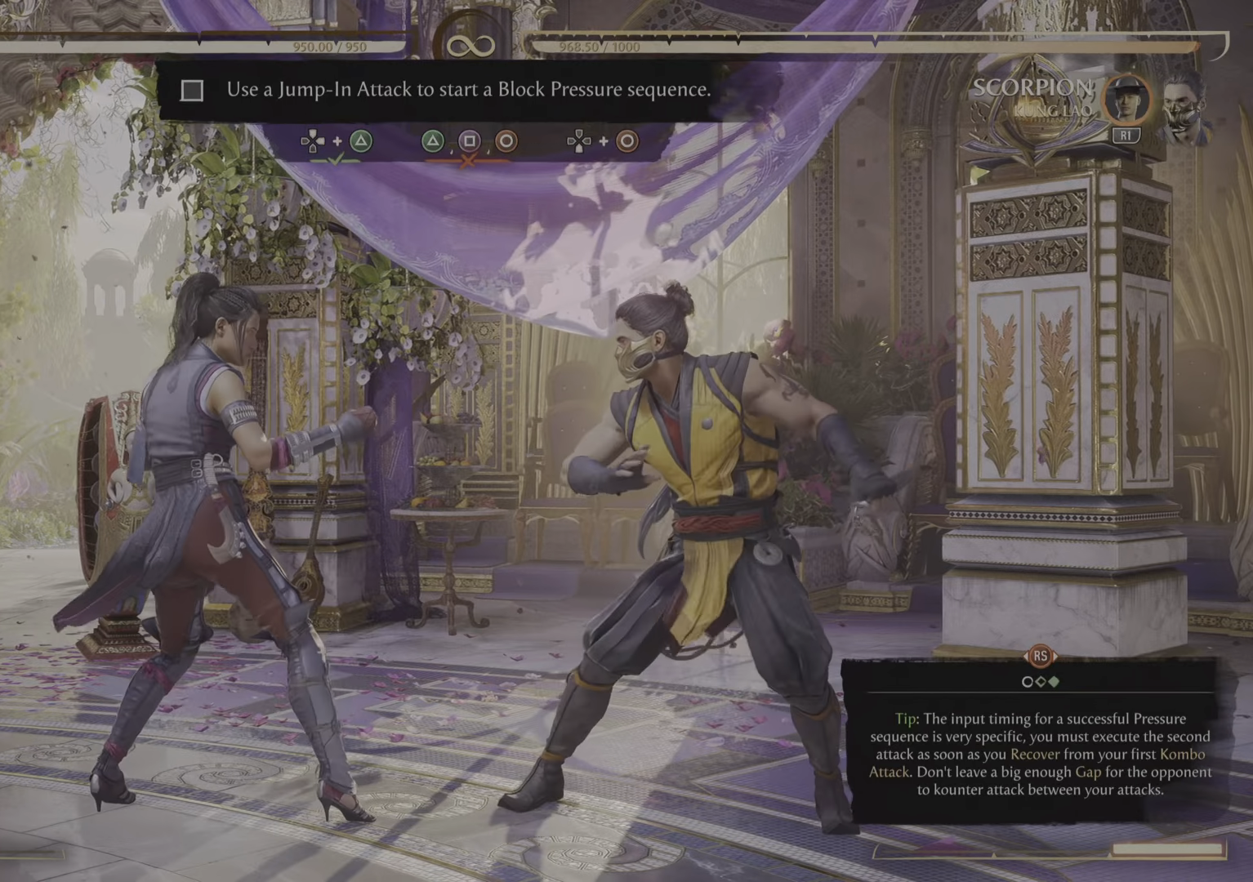
{"buttons": [], "left_stick": "center", "right_stick": "center", "events": []}
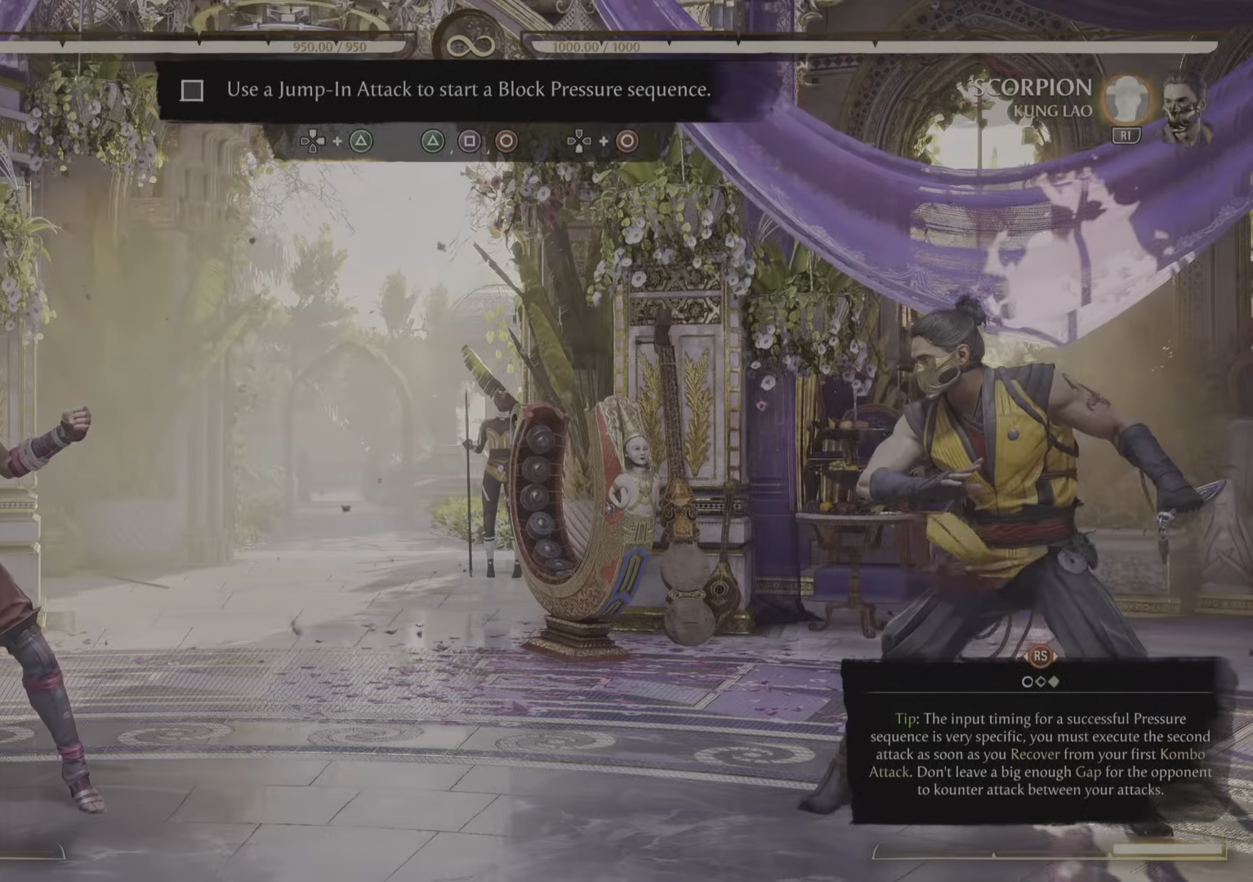
{"buttons": [], "left_stick": "center", "right_stick": "center", "events": []}
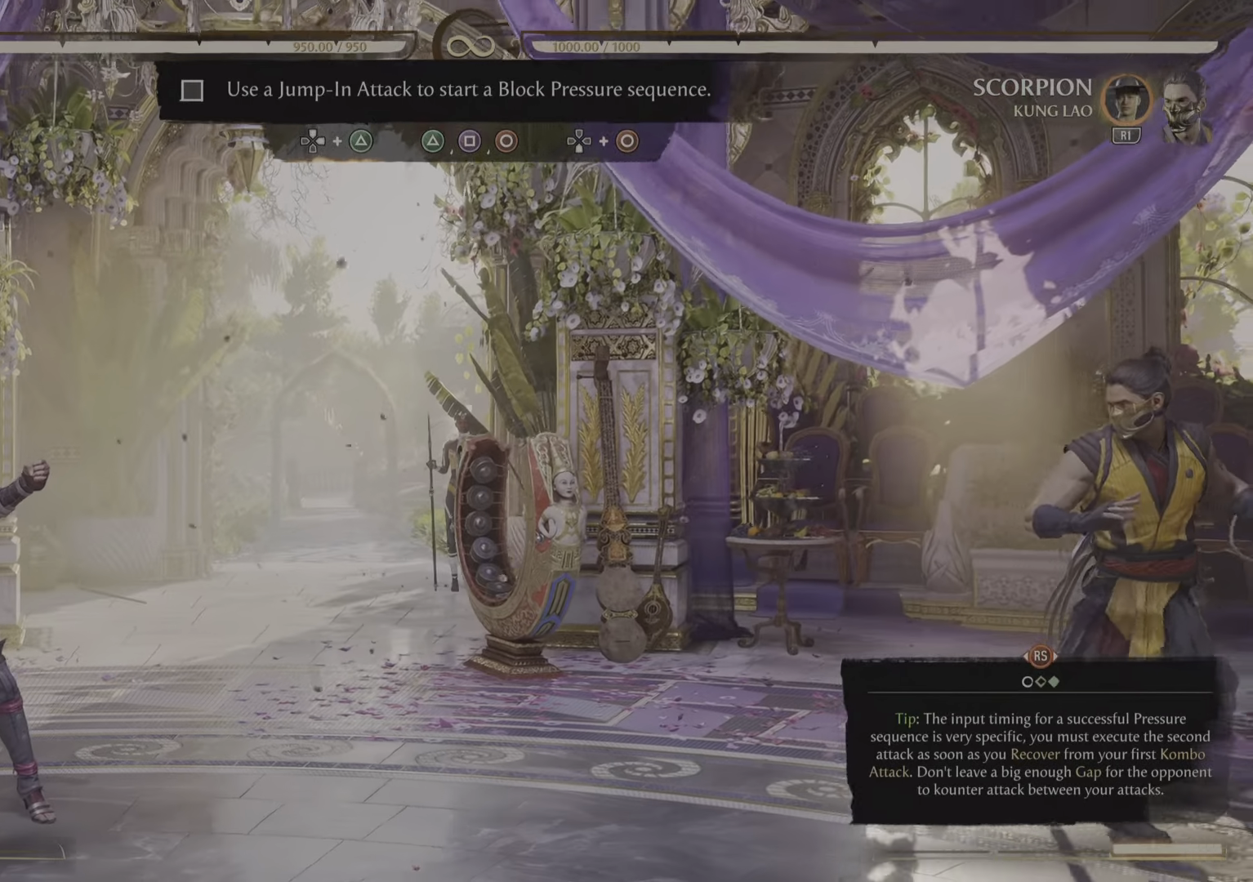
{"buttons": [], "left_stick": "center", "right_stick": "center", "events": []}
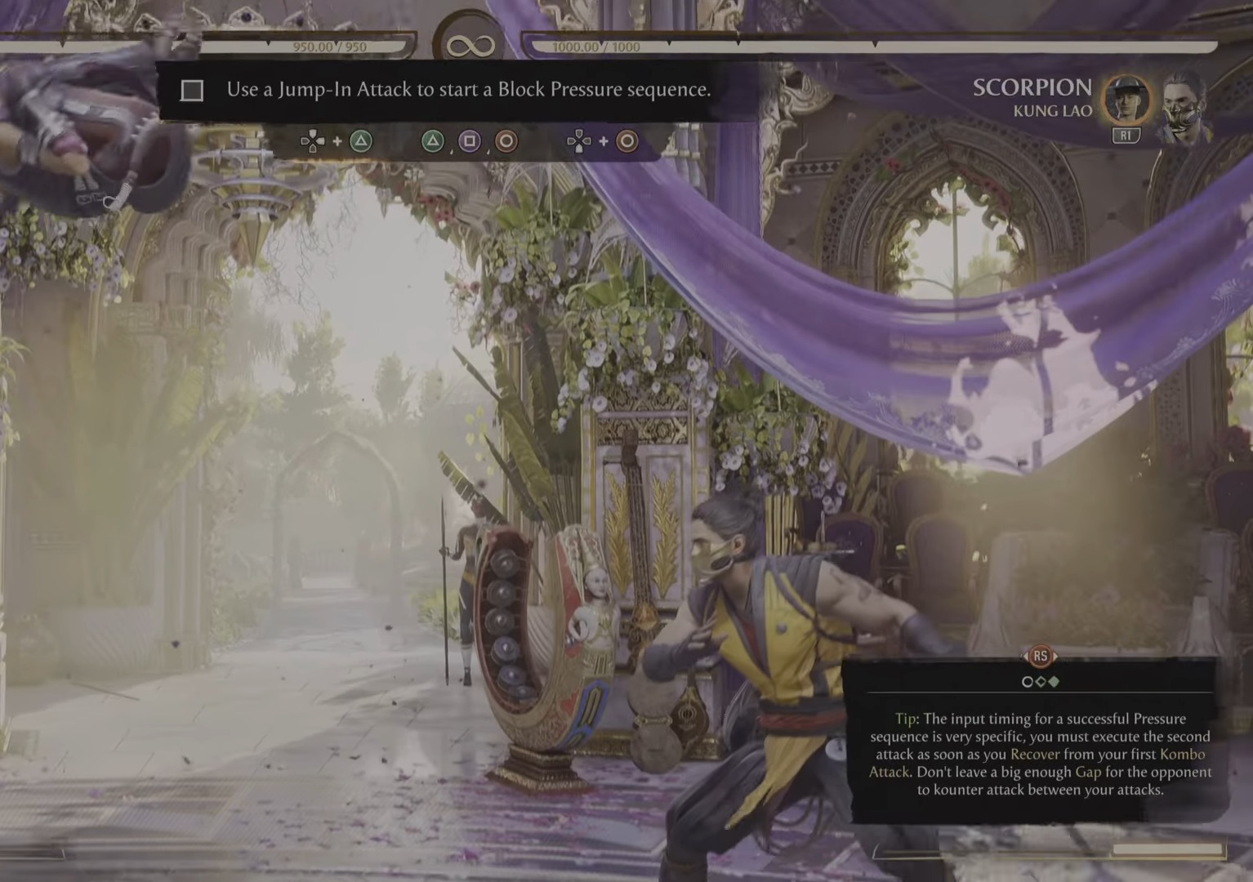
{"buttons": ["TRIANGLE"], "left_stick": "center", "right_stick": "center", "events": [[217, "TRIANGLE", "down"], [383, "TRIANGLE", "up"], [467, "TRIANGLE", "down"]]}
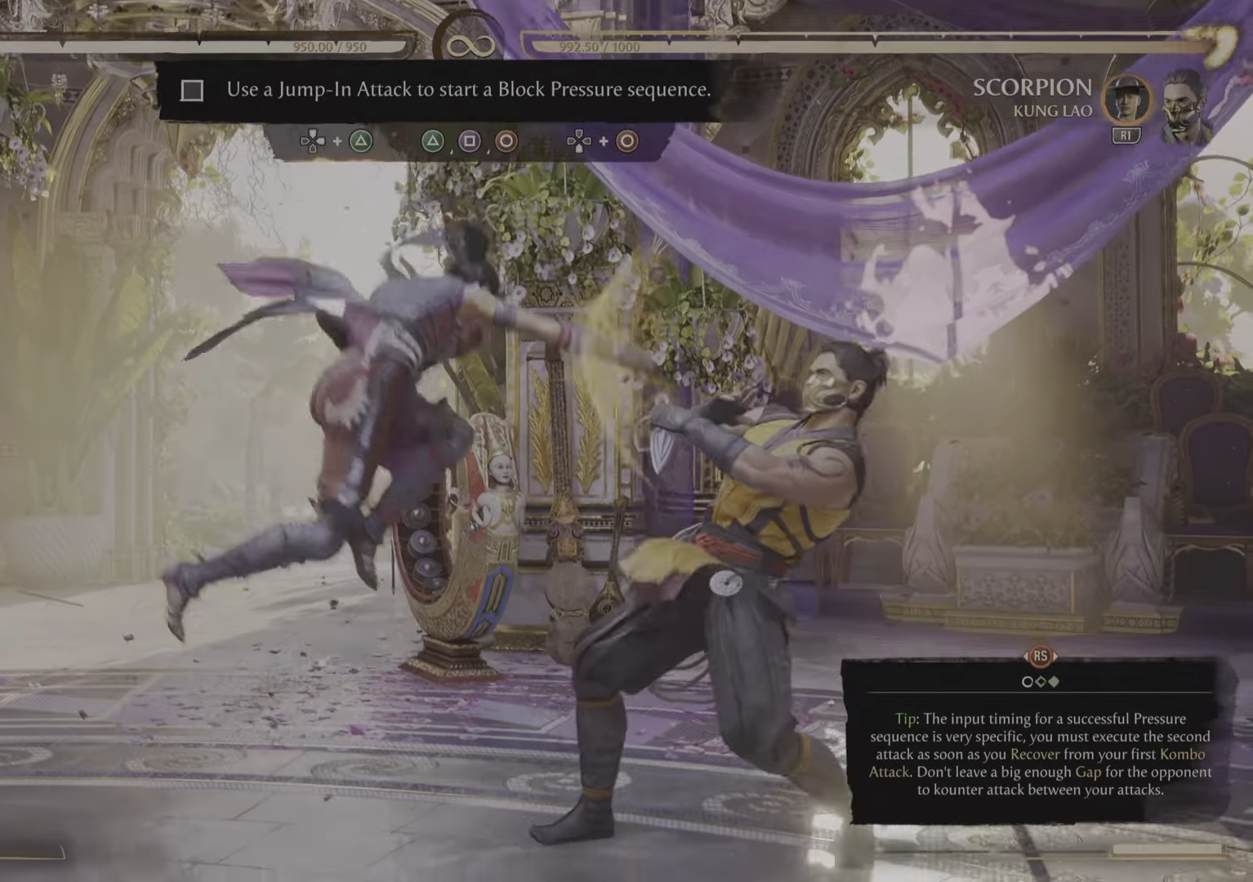
{"buttons": [], "left_stick": "center", "right_stick": "center", "events": [[134, "TRIANGLE", "up"]]}
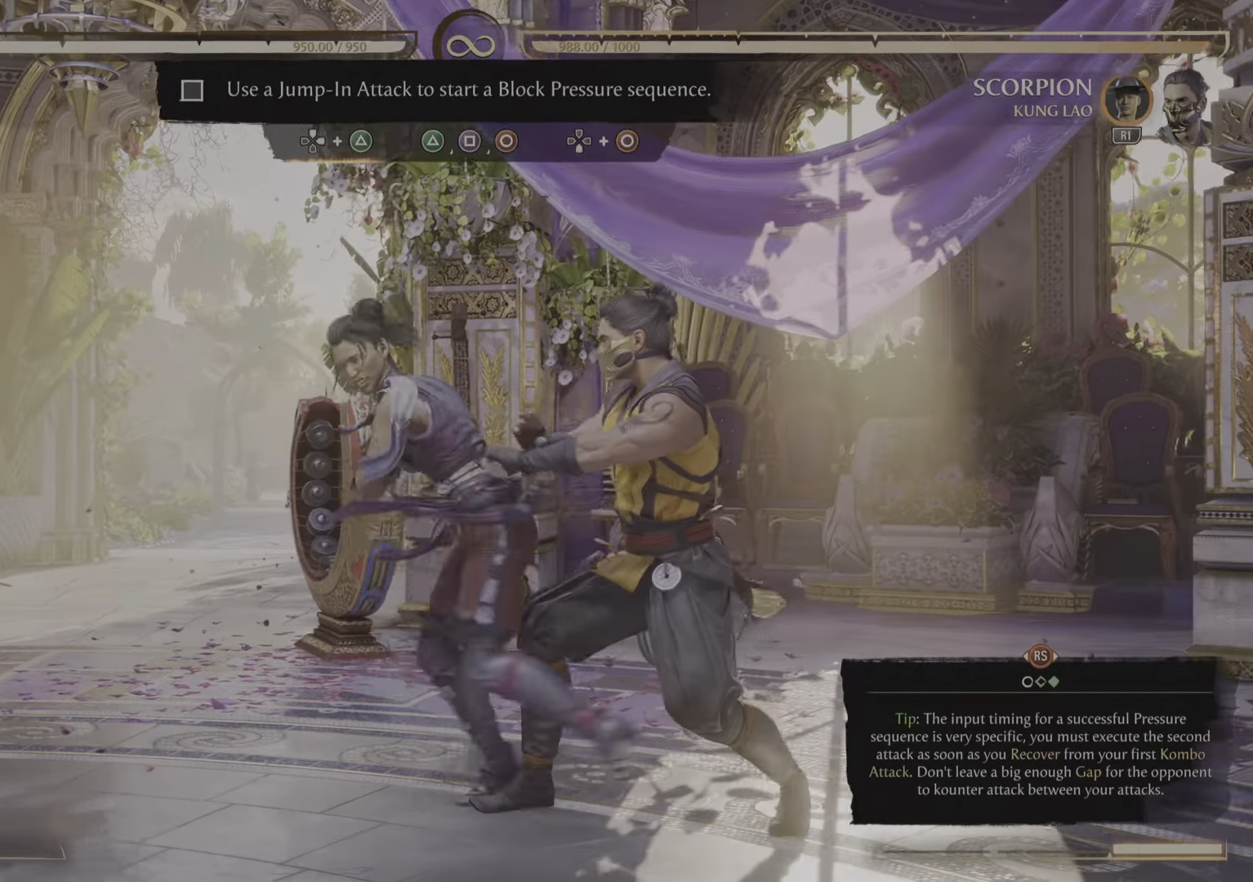
{"buttons": [], "left_stick": "center", "right_stick": "center", "events": []}
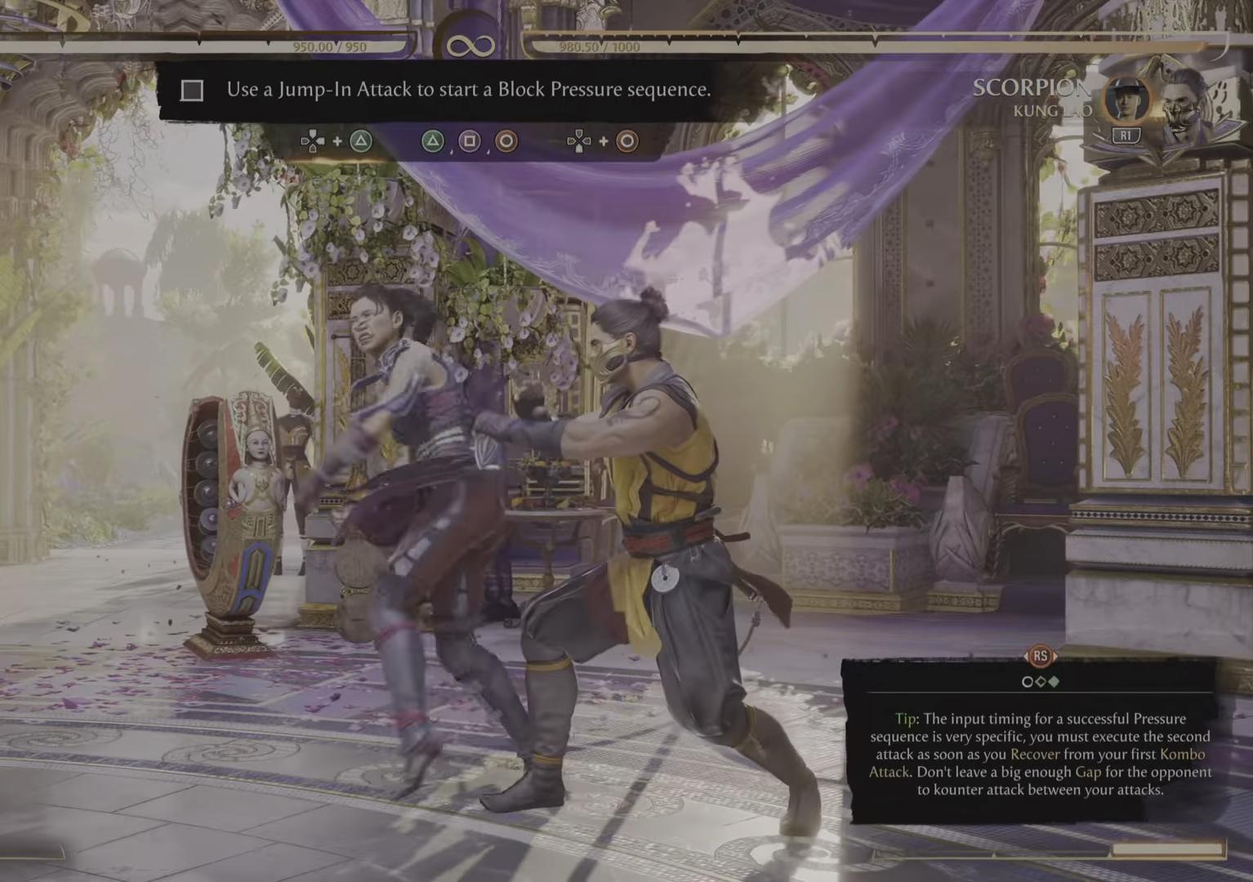
{"buttons": [], "left_stick": "center", "right_stick": "center", "events": []}
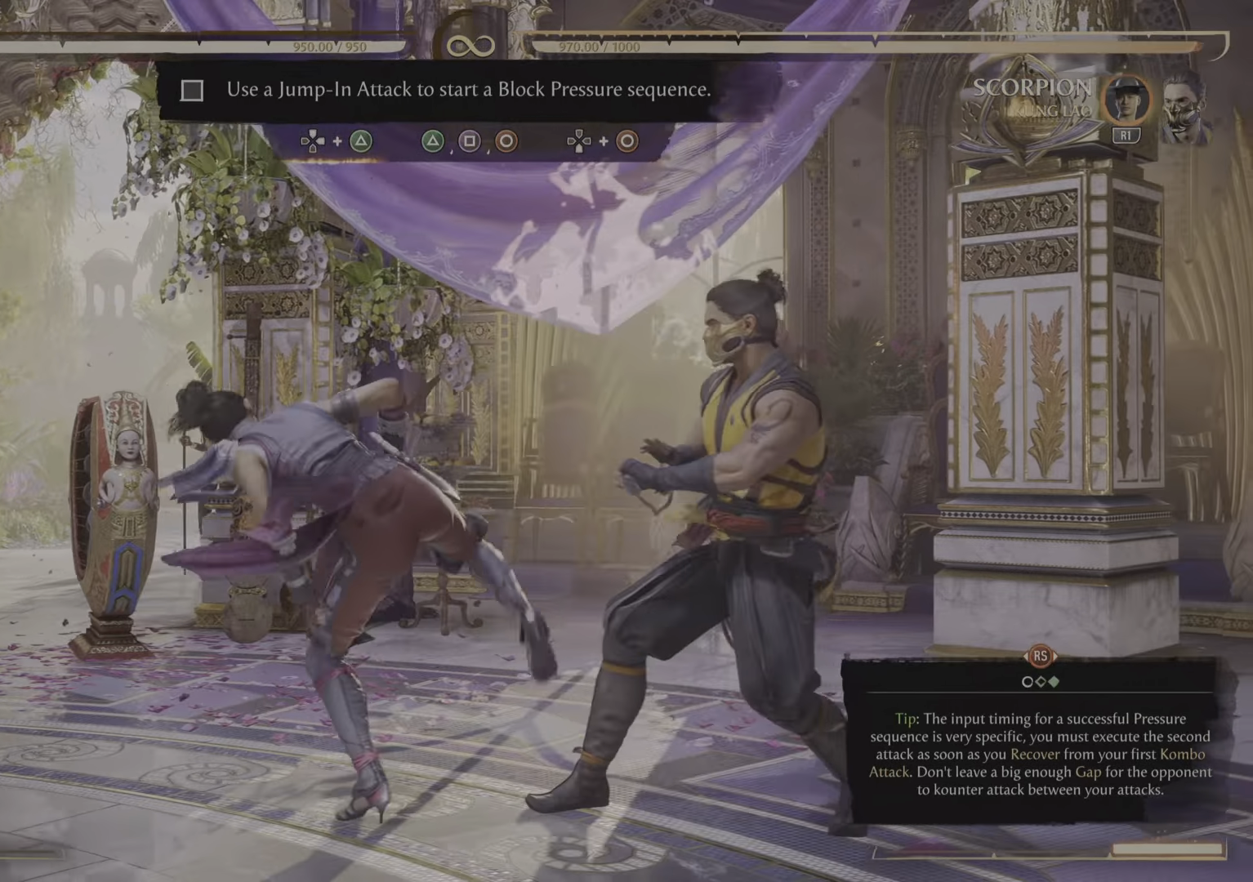
{"buttons": [], "left_stick": "center", "right_stick": "center", "events": []}
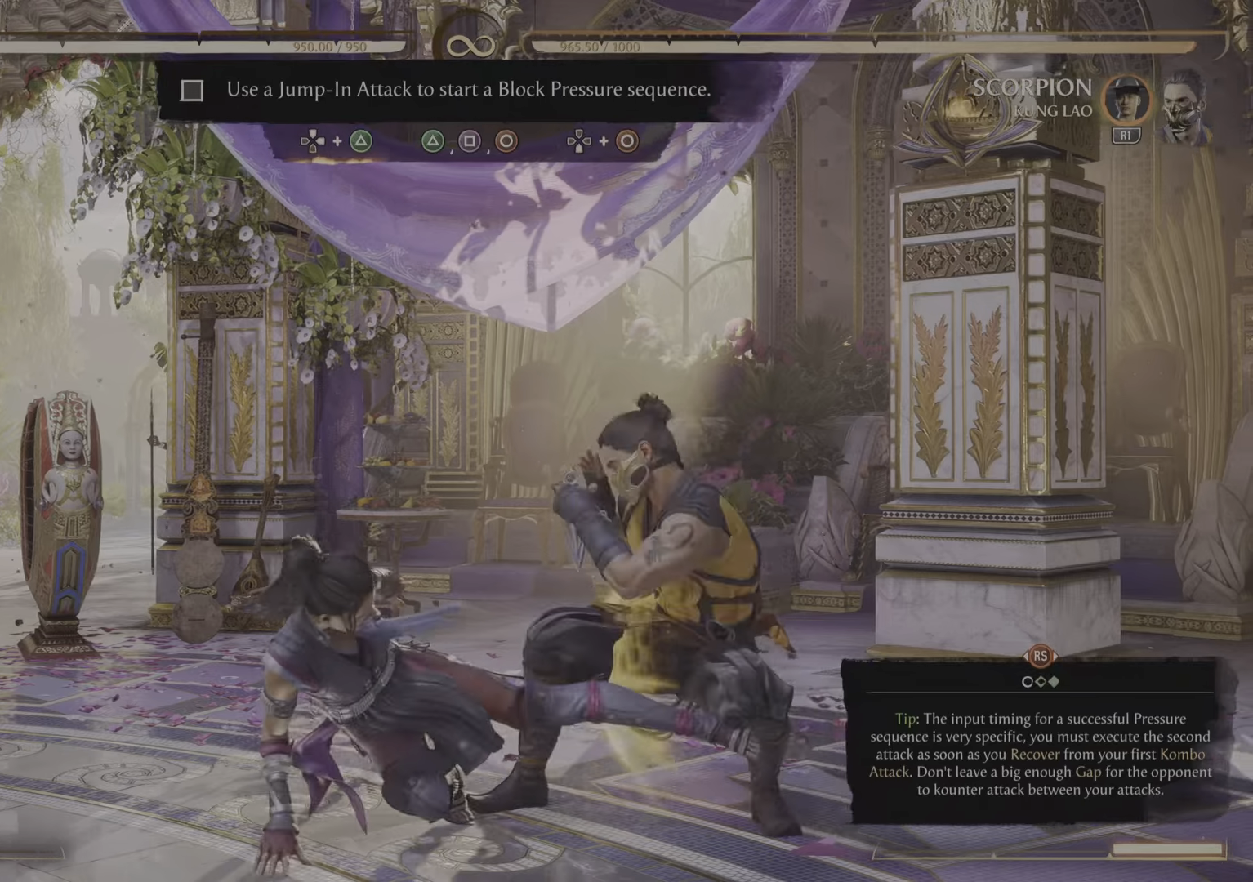
{"buttons": [], "left_stick": "center", "right_stick": "center", "events": []}
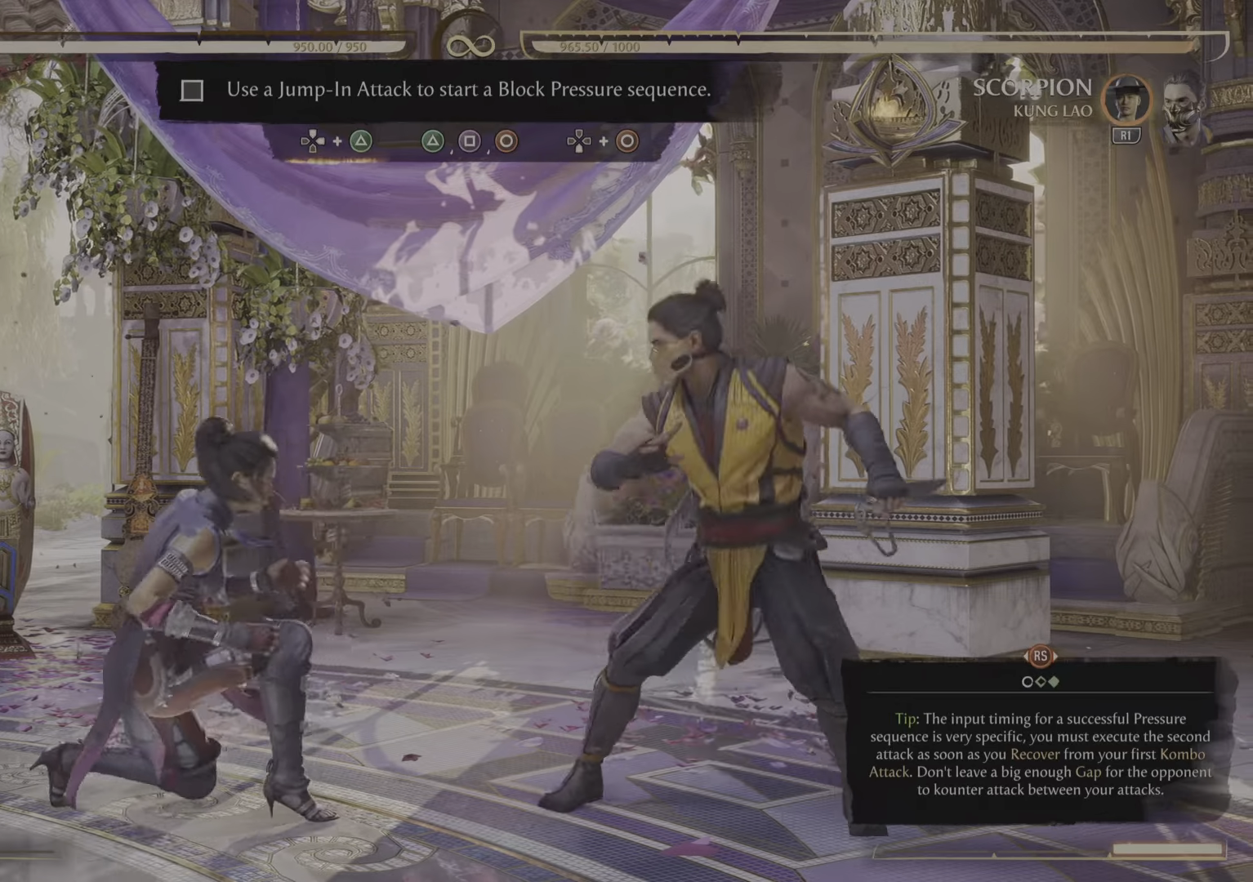
{"buttons": [], "left_stick": "center", "right_stick": "center", "events": []}